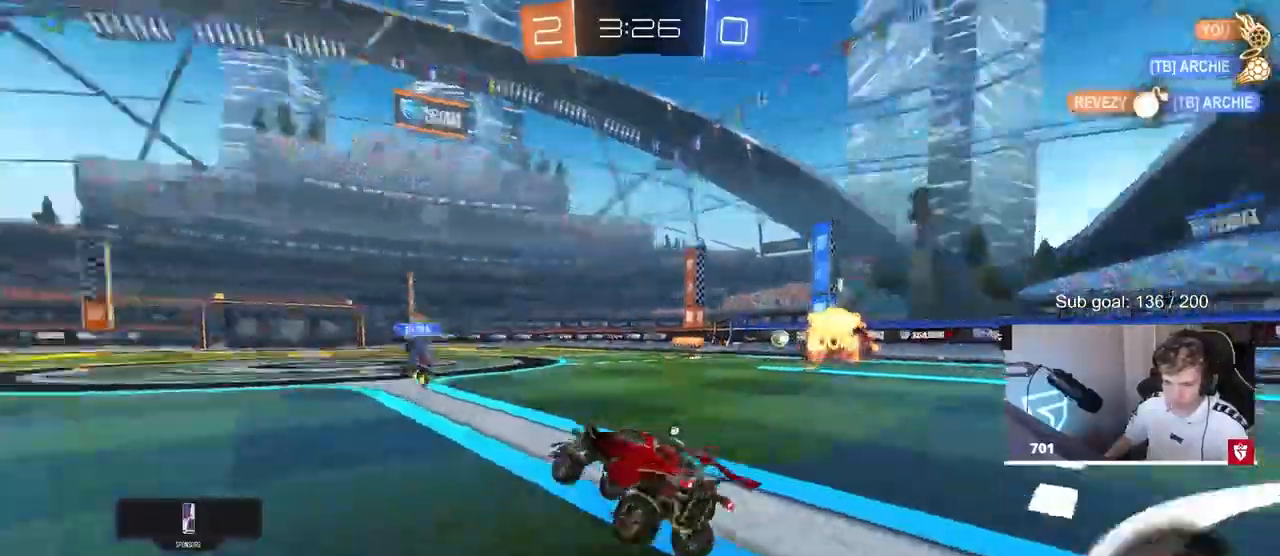
Gameplay with keyboard and mouse; each line is a JSON object with the keys and mouse buttons held at the frame after it. "events" lists presses ("down") and releases ("up") of "1", "2", "3", "4", "5", "a", "alt", "c", "caps_lock", "ctrl", "d", "e", "f", "g", "q", "r", "s", "shift", "space", "t", "tab", "v", "w", "x", "z", "mouse_left", "mouse_wheel" and "mouse_right" between this image and that frame as [ms after this image, input, new state], when the widget could be followed in between. "mouse_left", "mouse_wheel", "mouse_right" = the "left", "wheel", "right" buttons of the "mouse" list. No other keys are recorded. "wheel" means that the mouse wheel is clicked or scrolled. Not read: mouse_move.
{"keys": ["w"], "mouse": ["left"], "events": [[100, "a", "down"], [150, "space", "up"], [150, "w", "down"], [367, "mouse_left", "down"], [417, "a", "up"], [417, "mouse_right", "down"], [467, "mouse_right", "up"]]}
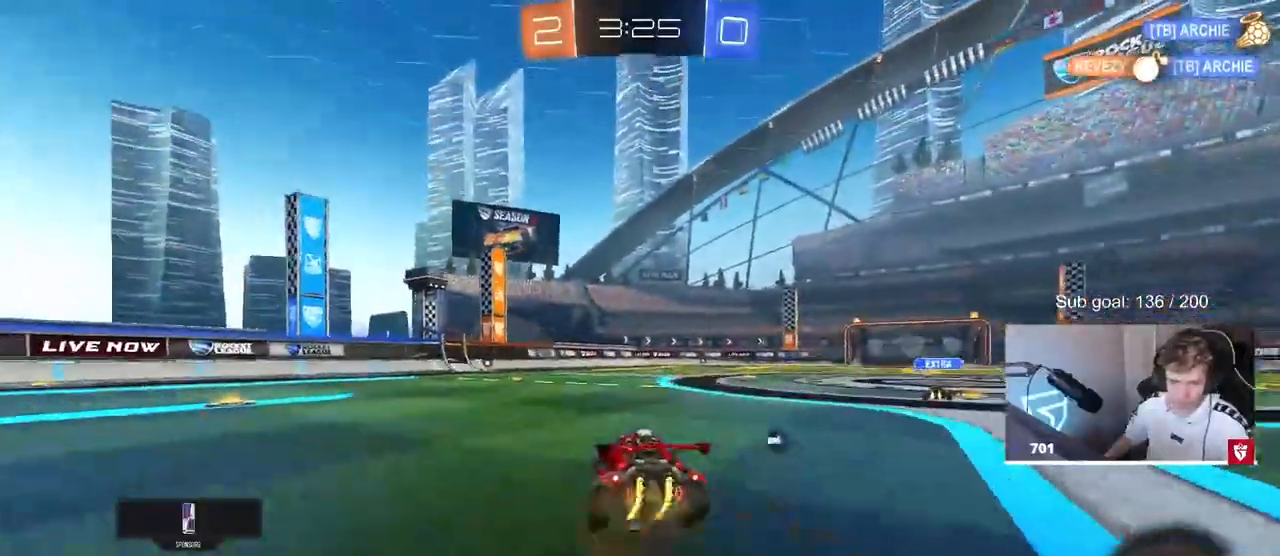
{"keys": ["a", "shift"], "mouse": [], "events": [[17, "a", "down"], [17, "shift", "down"], [67, "mouse_right", "down"], [117, "s", "down"], [117, "w", "up"], [250, "mouse_left", "up"], [250, "mouse_right", "up"], [300, "space", "down"], [400, "s", "up"], [483, "space", "up"]]}
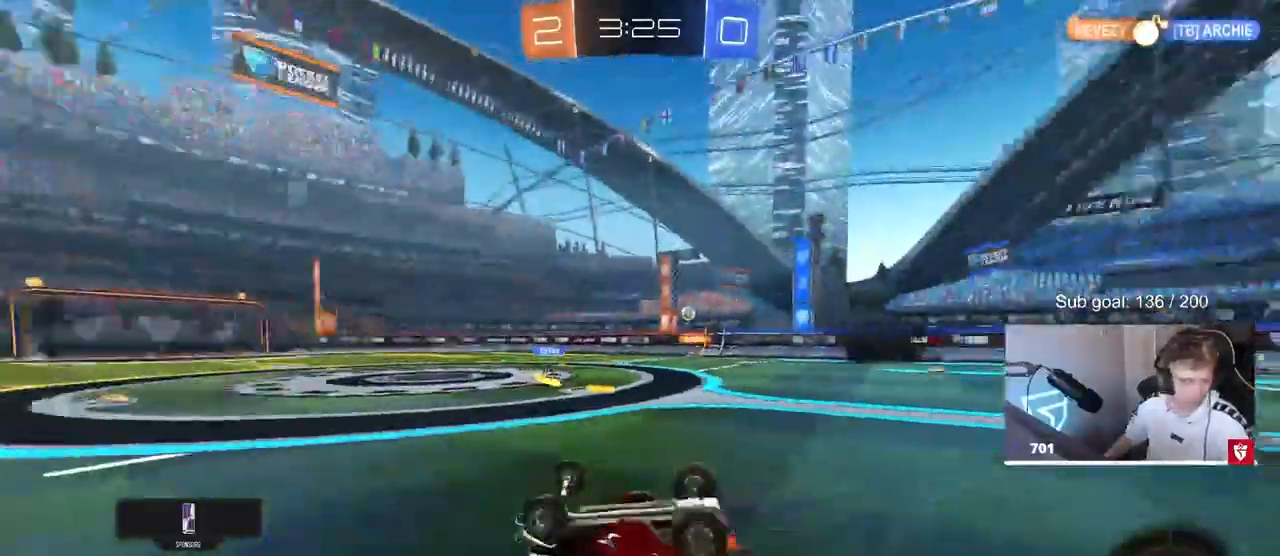
{"keys": ["w"], "mouse": ["left"], "events": [[33, "s", "down"], [83, "mouse_left", "down"], [267, "s", "up"], [267, "shift", "up"], [317, "a", "up"], [500, "w", "down"]]}
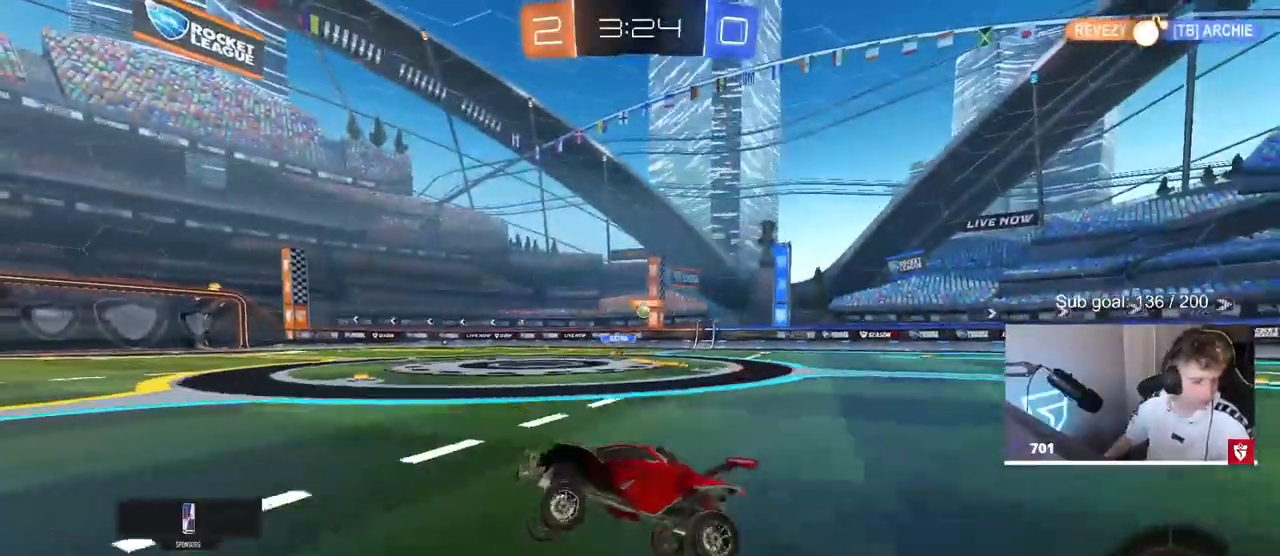
{"keys": ["w"], "mouse": ["left"], "events": [[50, "a", "down"], [133, "a", "up"]]}
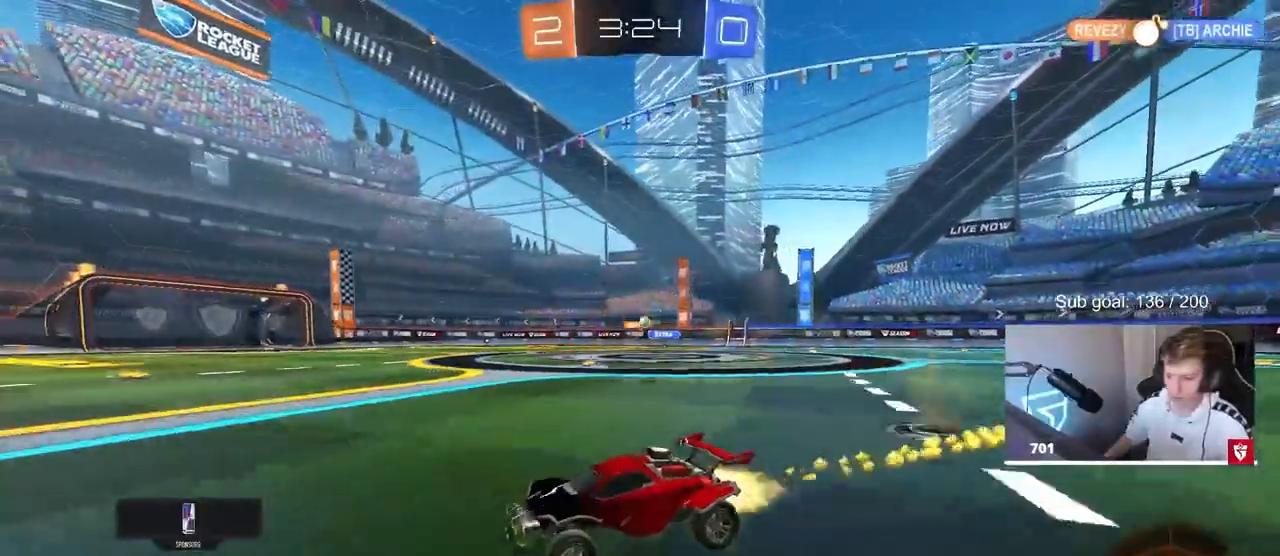
{"keys": ["d", "w"], "mouse": ["left"], "events": [[17, "a", "down"], [117, "a", "up"], [150, "d", "down"], [300, "d", "up"], [483, "d", "down"]]}
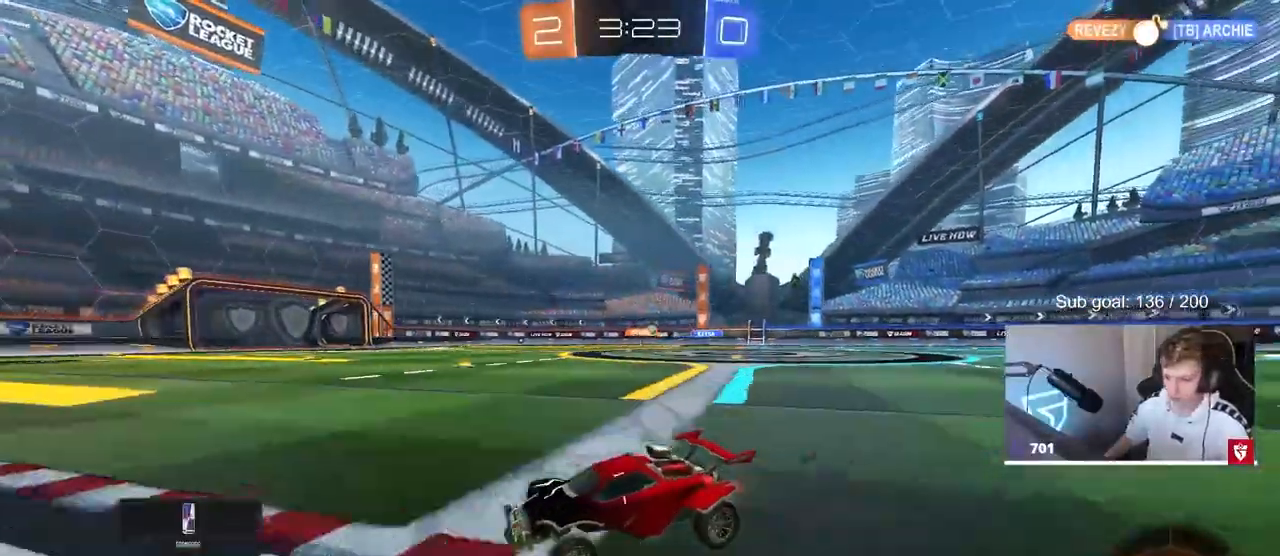
{"keys": ["a", "w"], "mouse": [], "events": [[33, "shift", "down"], [167, "mouse_left", "up"], [167, "shift", "up"], [417, "d", "up"], [450, "a", "down"]]}
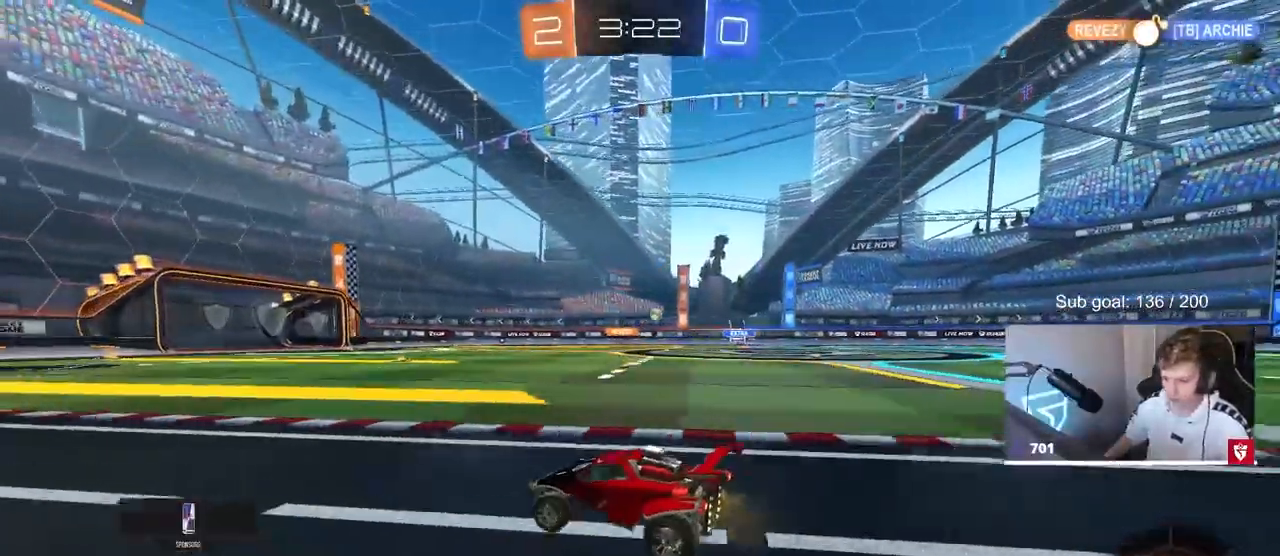
{"keys": ["space", "w"], "mouse": [], "events": [[133, "a", "up"], [133, "mouse_left", "down"], [133, "mouse_right", "down"], [233, "mouse_right", "up"], [283, "mouse_right", "down"], [367, "mouse_left", "up"], [367, "space", "down"], [467, "mouse_right", "up"]]}
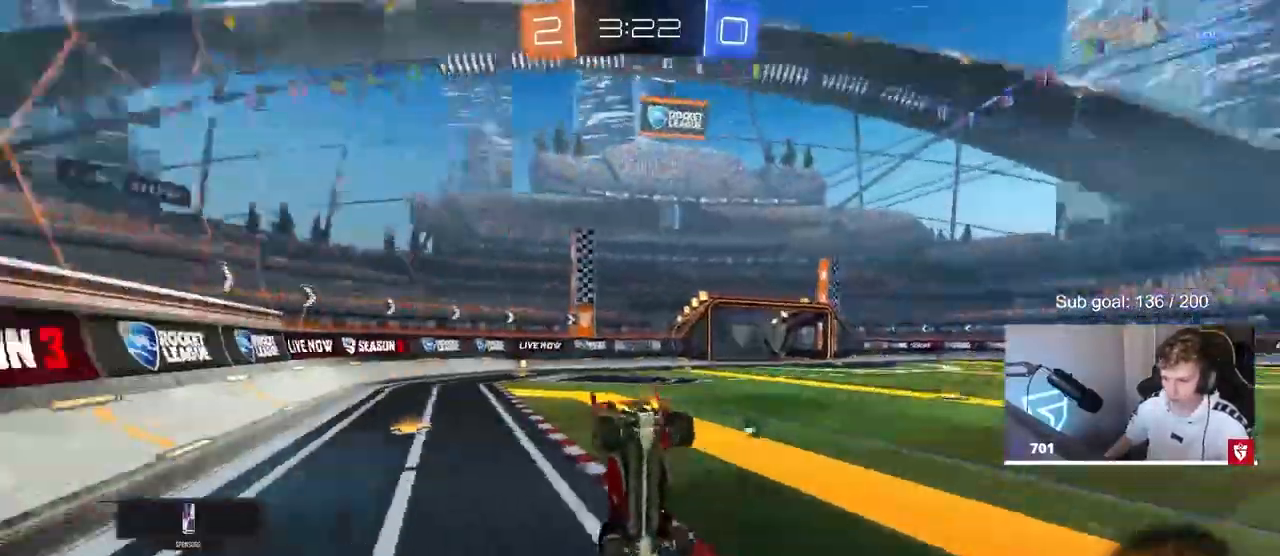
{"keys": [], "mouse": [], "events": [[17, "space", "up"], [17, "w", "up"], [167, "a", "down"], [267, "space", "down"], [317, "a", "up"], [450, "space", "up"]]}
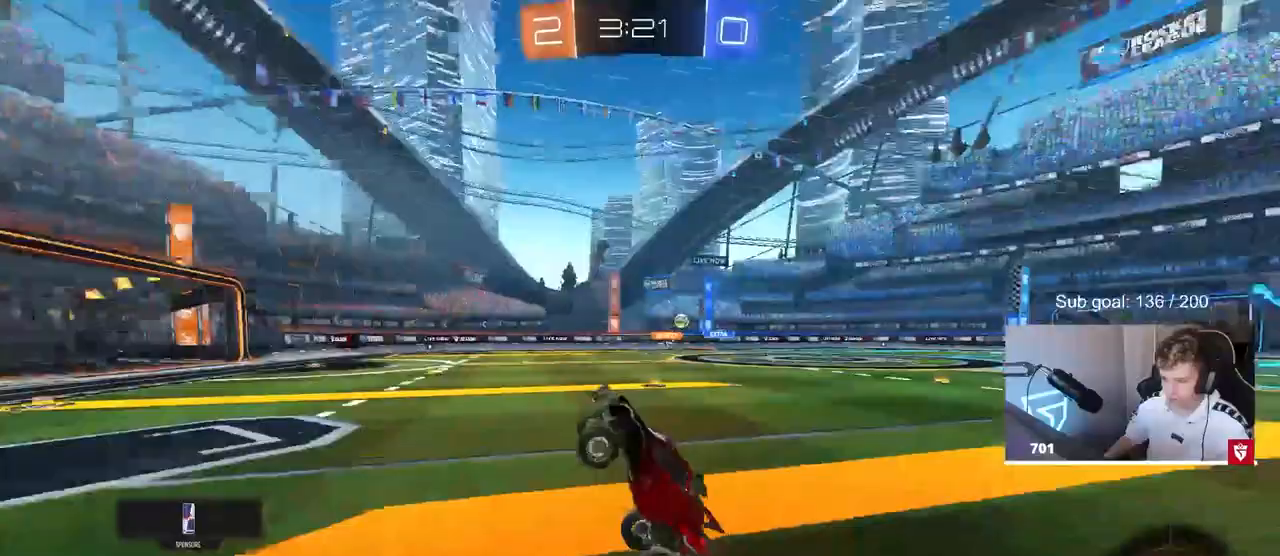
{"keys": ["d", "w"], "mouse": [], "events": [[233, "a", "down"], [283, "w", "down"], [367, "a", "up"], [417, "d", "down"]]}
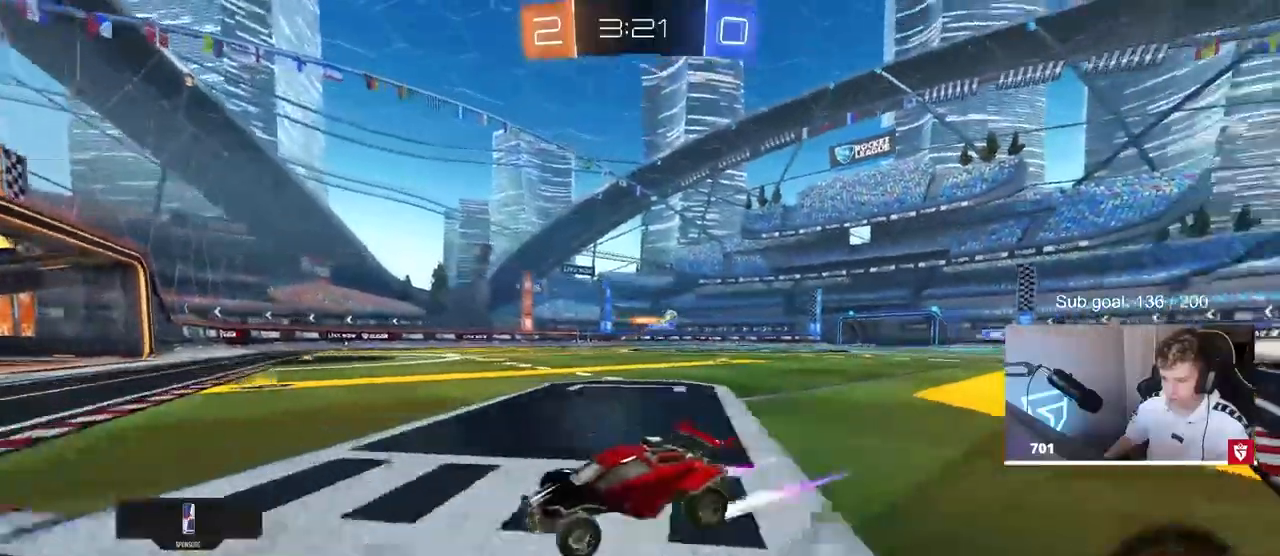
{"keys": ["d", "w"], "mouse": [], "events": [[17, "shift", "down"], [167, "shift", "up"]]}
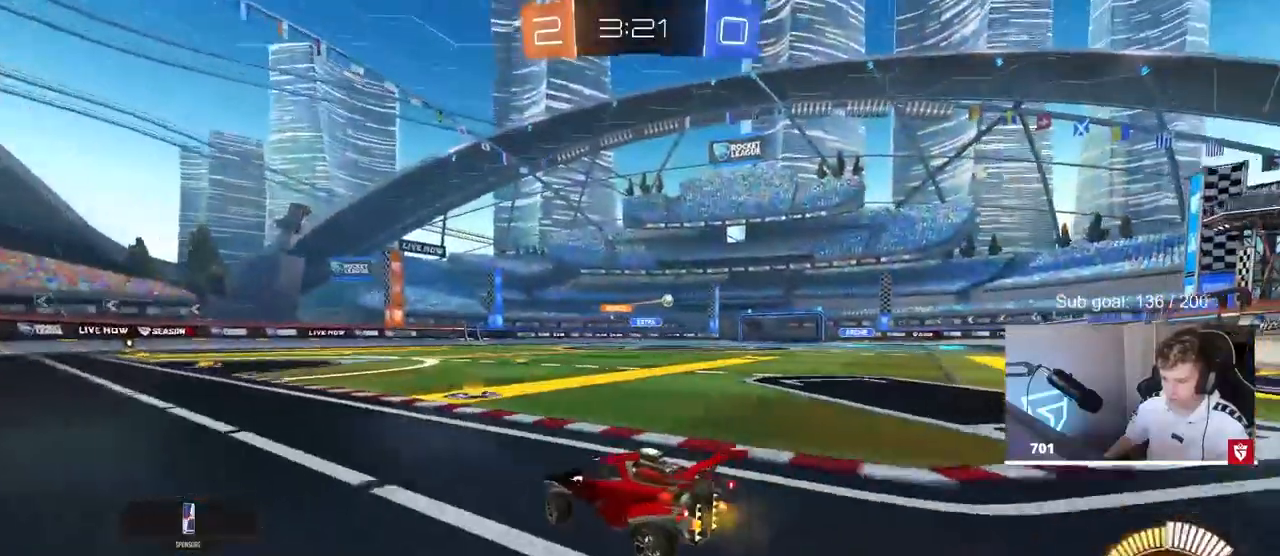
{"keys": ["d", "w"], "mouse": ["left"], "events": [[67, "d", "up"], [117, "mouse_left", "down"], [217, "d", "down"]]}
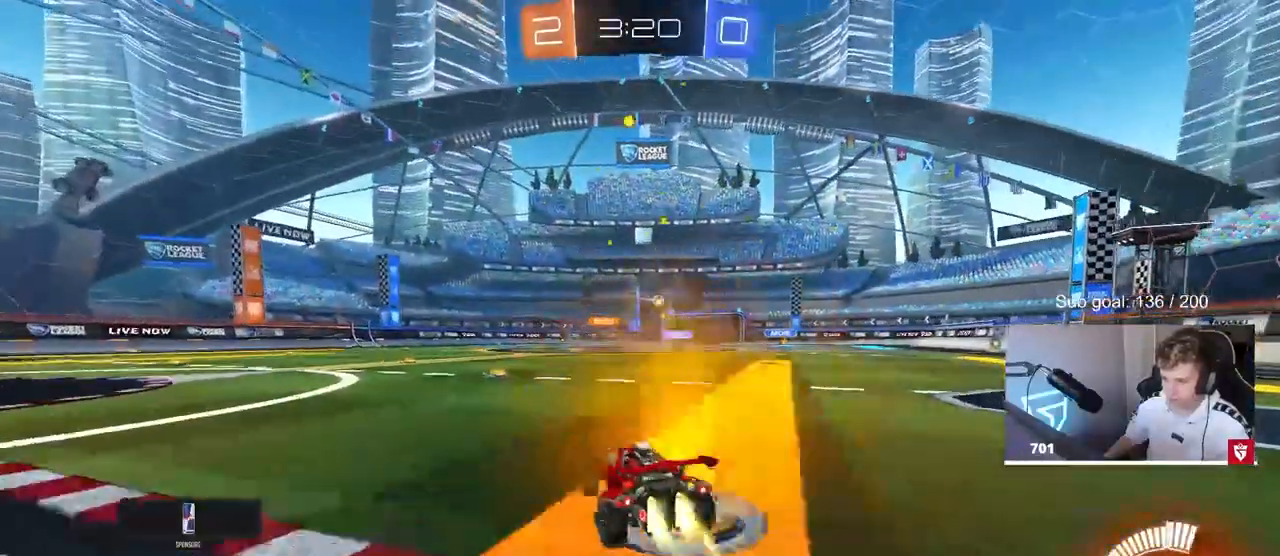
{"keys": ["w"], "mouse": ["left"], "events": [[133, "d", "up"], [133, "mouse_left", "up"], [367, "d", "down"], [417, "d", "up"], [417, "mouse_left", "down"]]}
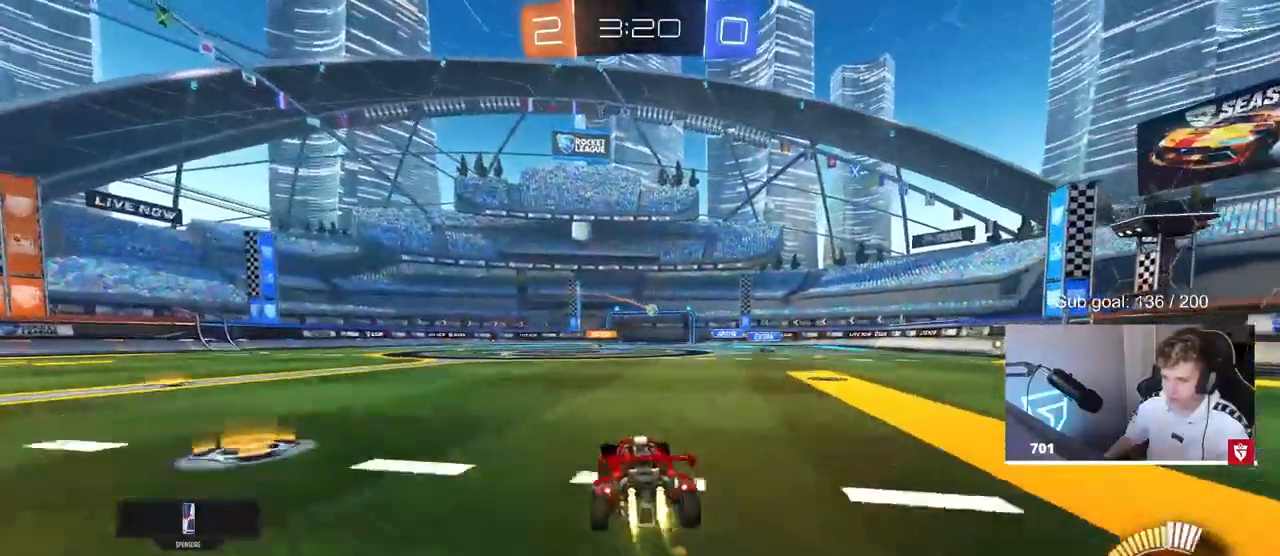
{"keys": [], "mouse": [], "events": [[67, "mouse_left", "up"], [250, "d", "down"], [383, "d", "up"], [483, "w", "up"]]}
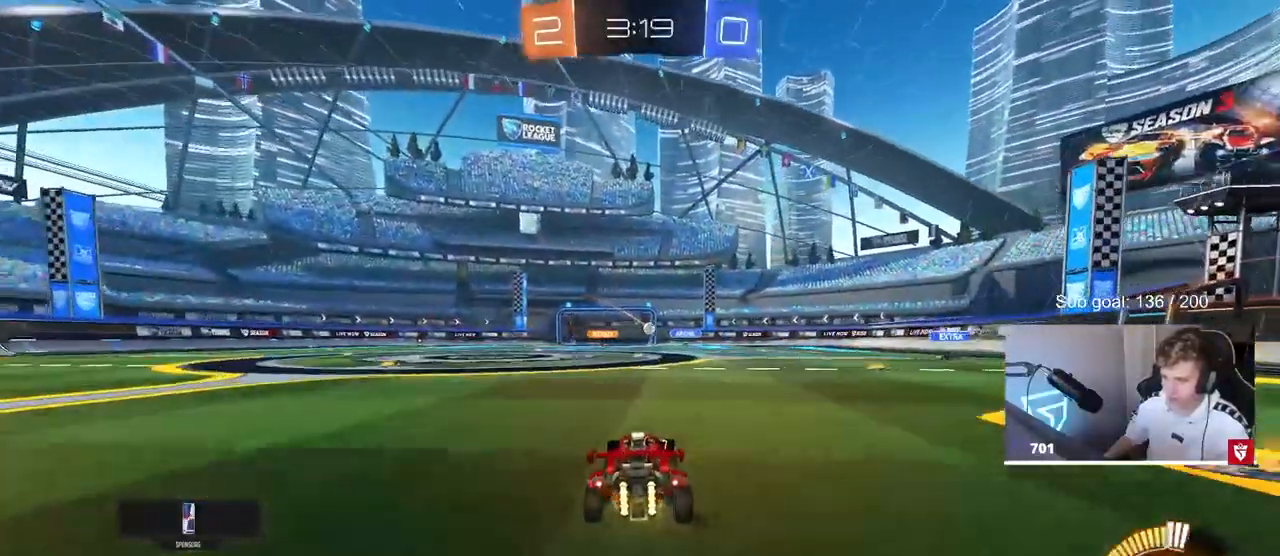
{"keys": ["d", "w"], "mouse": ["left"], "events": [[217, "w", "down"], [350, "d", "down"], [400, "mouse_left", "down"]]}
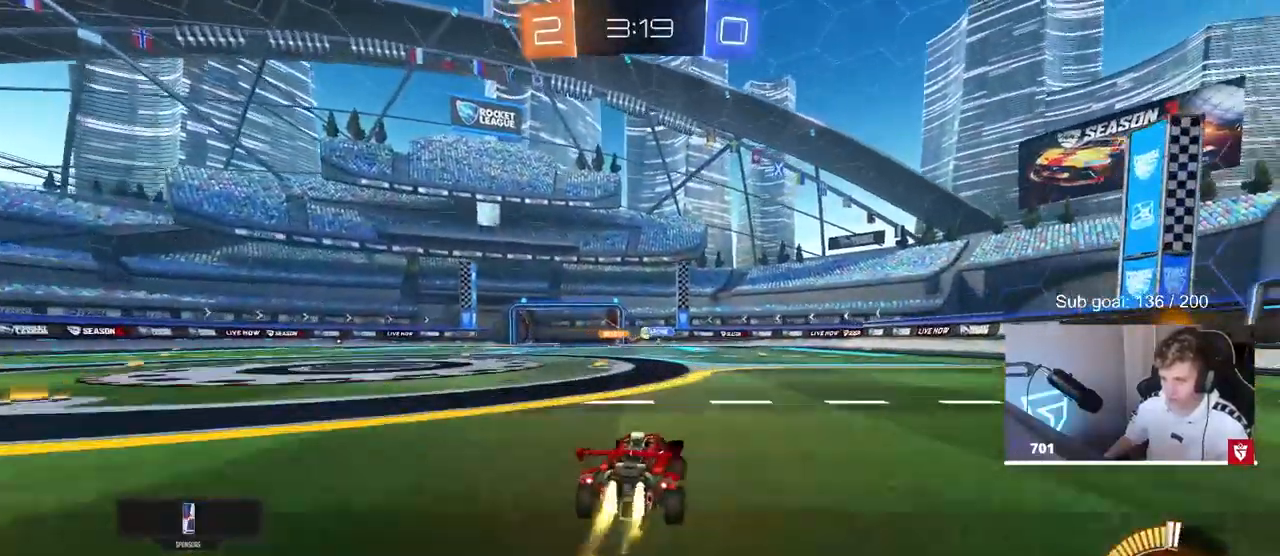
{"keys": ["a", "w"], "mouse": [], "events": [[50, "mouse_left", "up"], [83, "d", "up"], [233, "d", "down"], [367, "d", "up"], [467, "a", "down"]]}
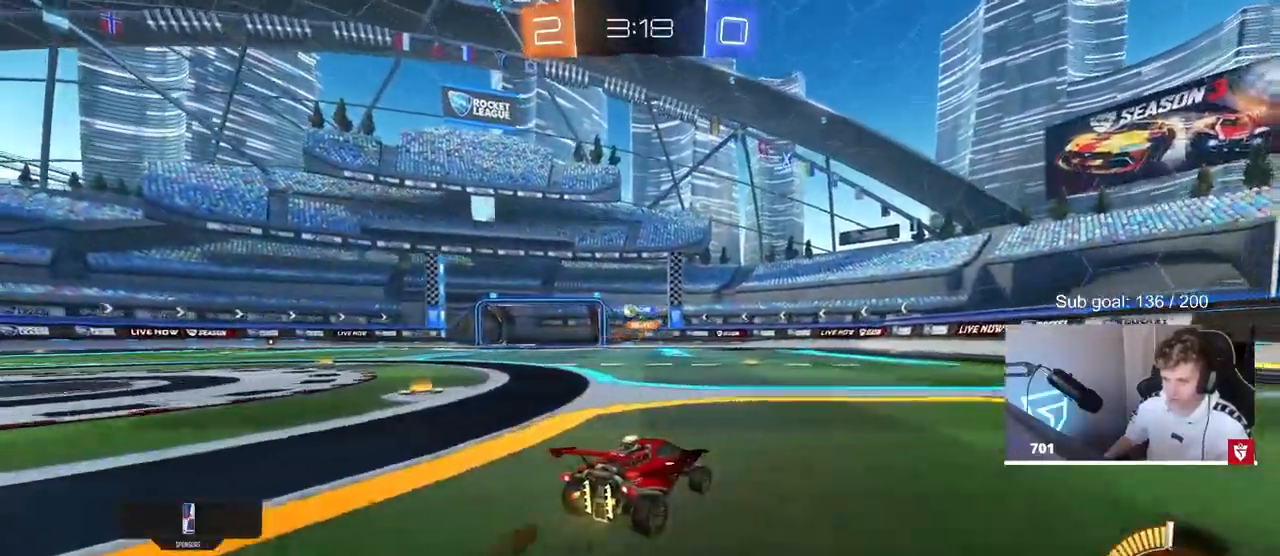
{"keys": ["d", "w"], "mouse": [], "events": [[150, "shift", "down"], [250, "a", "up"], [250, "shift", "up"], [300, "d", "down"], [300, "w", "up"], [350, "w", "down"]]}
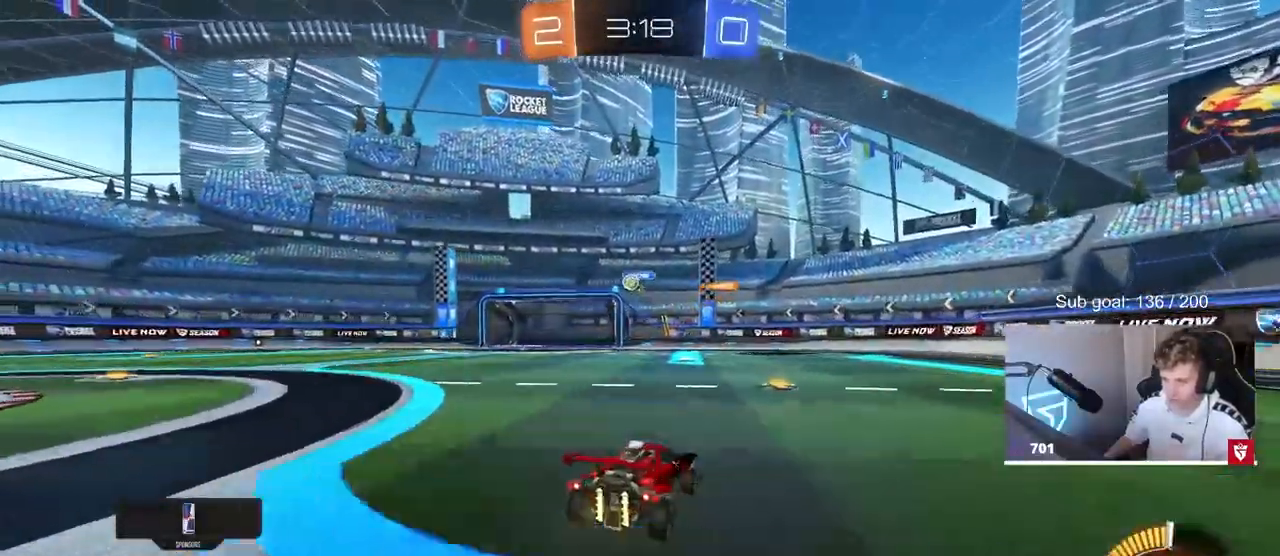
{"keys": ["a", "w"], "mouse": ["left"], "events": [[33, "d", "up"], [183, "a", "down"], [183, "shift", "down"], [350, "shift", "up"], [400, "mouse_left", "down"]]}
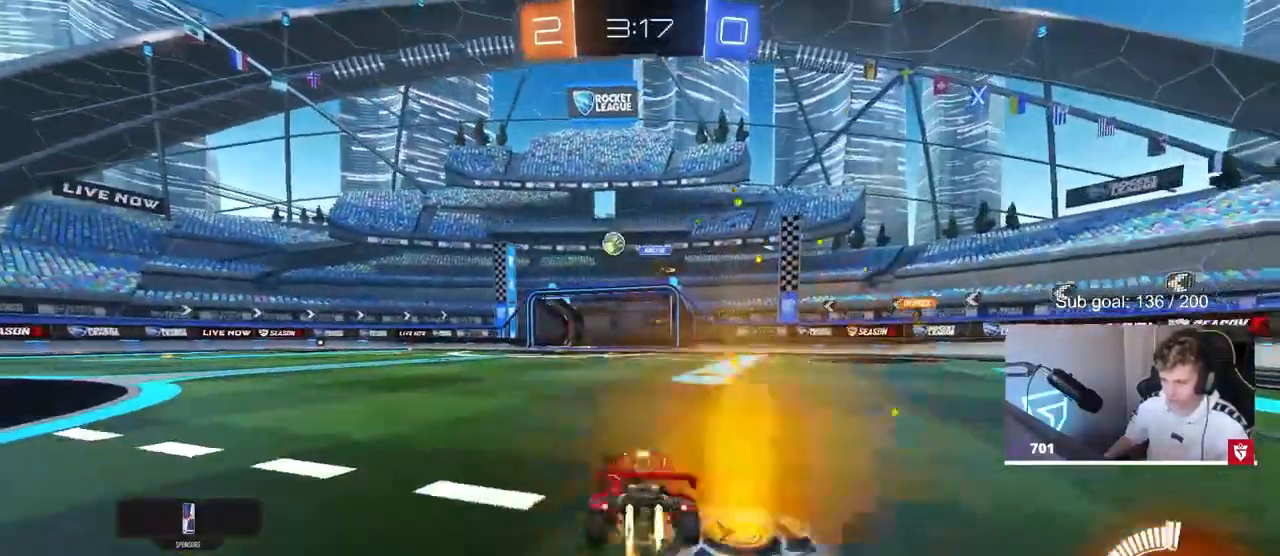
{"keys": ["a", "w"], "mouse": ["left"], "events": [[183, "mouse_left", "up"], [467, "mouse_left", "down"]]}
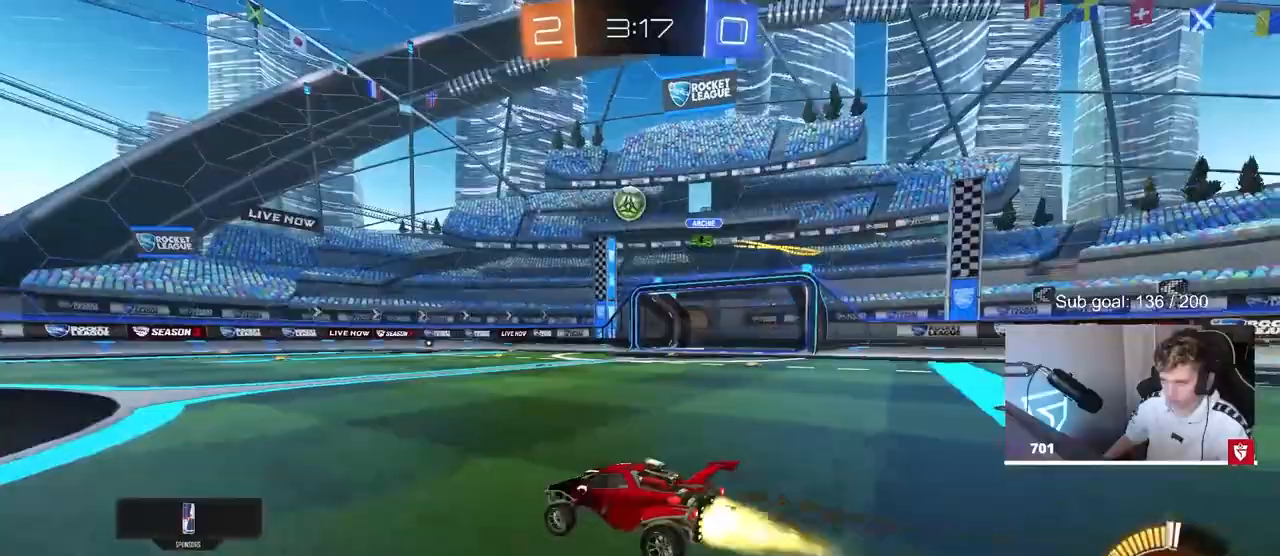
{"keys": [], "mouse": [], "events": [[17, "a", "up"], [250, "mouse_left", "up"], [483, "w", "up"]]}
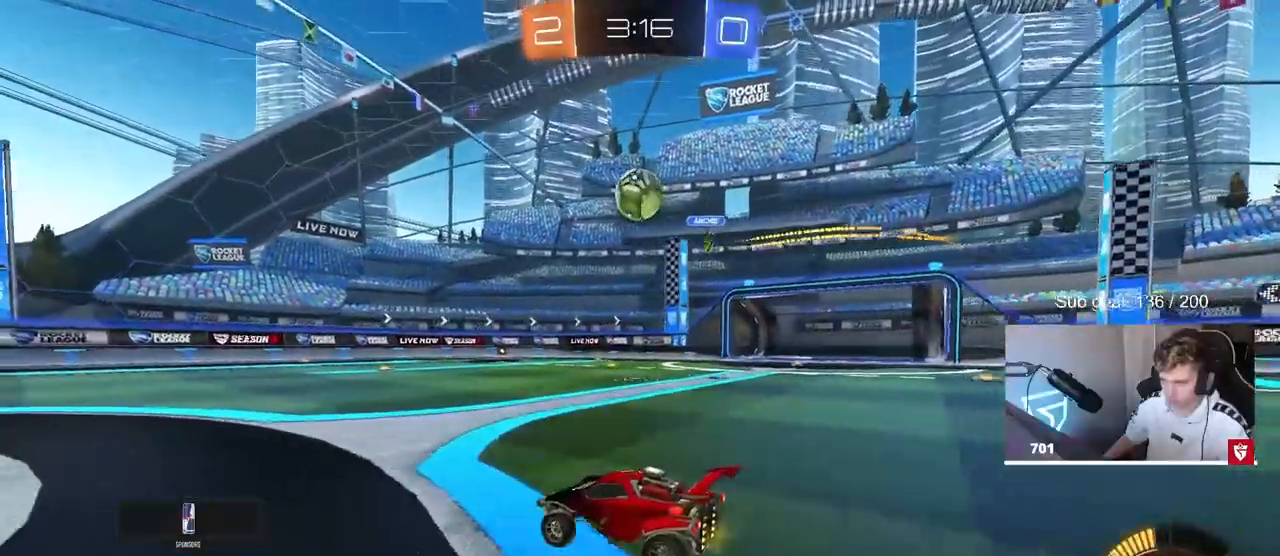
{"keys": ["d", "w"], "mouse": [], "events": [[117, "a", "down"], [167, "w", "down"], [267, "a", "up"], [450, "d", "down"]]}
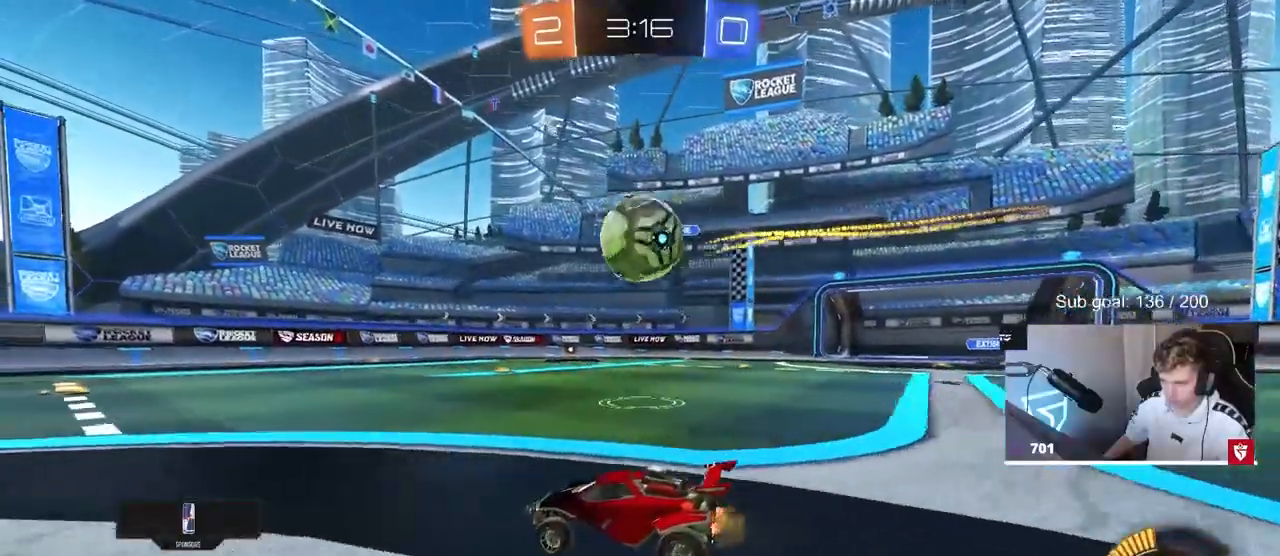
{"keys": ["d", "shift"], "mouse": ["right"], "events": [[100, "d", "up"], [100, "w", "up"], [150, "a", "down"], [150, "mouse_right", "down"], [183, "s", "down"], [283, "a", "up"], [283, "mouse_right", "up"], [283, "s", "up"], [317, "d", "down"], [367, "mouse_right", "down"], [367, "shift", "down"]]}
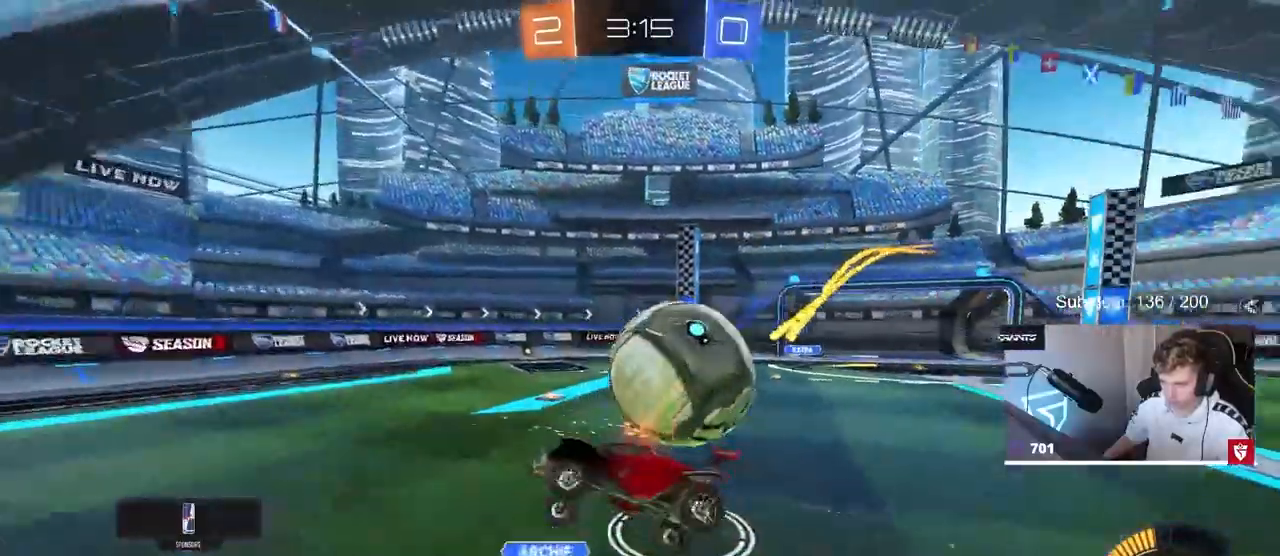
{"keys": ["shift", "w"], "mouse": [], "events": [[100, "mouse_right", "up"], [350, "w", "down"], [483, "d", "up"]]}
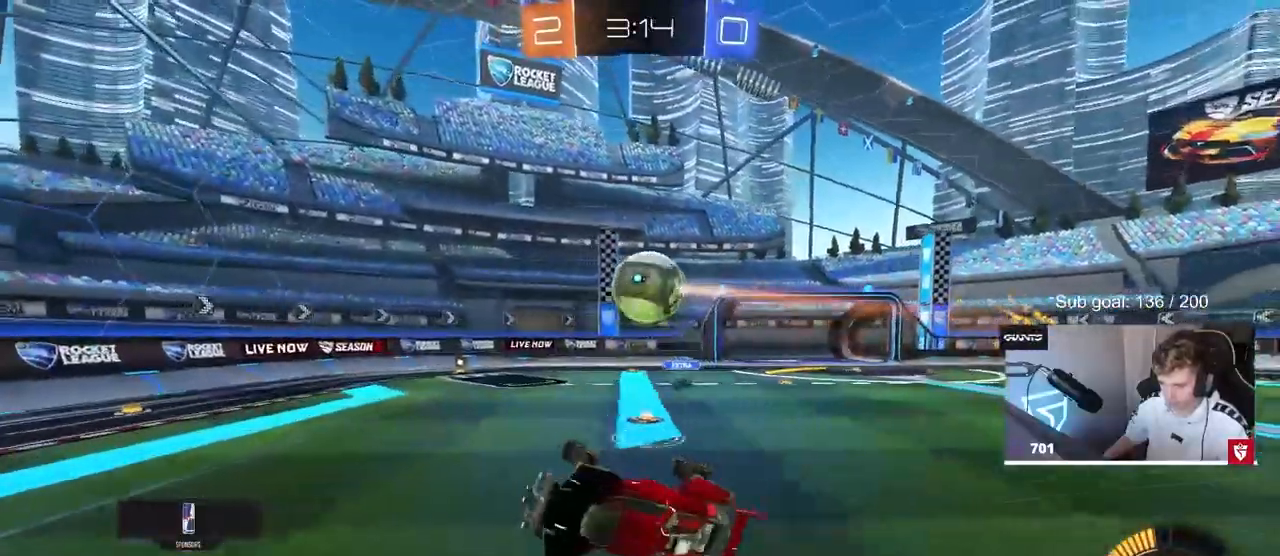
{"keys": [], "mouse": [], "events": [[67, "shift", "up"], [117, "d", "down"], [267, "d", "up"], [450, "w", "up"]]}
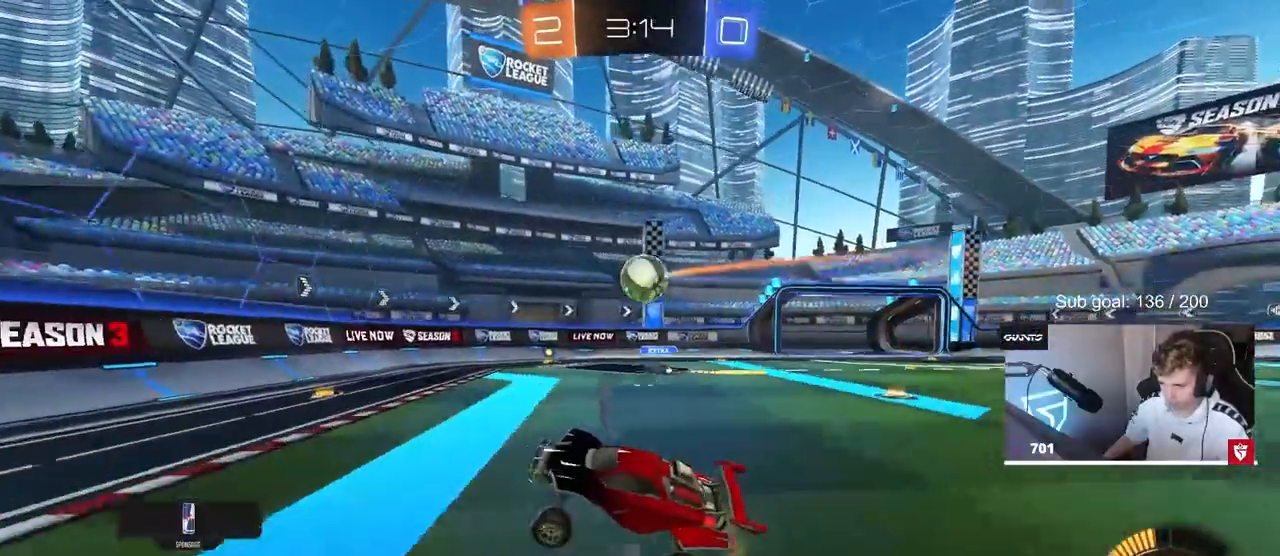
{"keys": ["w"], "mouse": [], "events": [[67, "w", "down"], [83, "d", "down"], [183, "mouse_left", "down"], [367, "d", "up"], [417, "mouse_left", "up"]]}
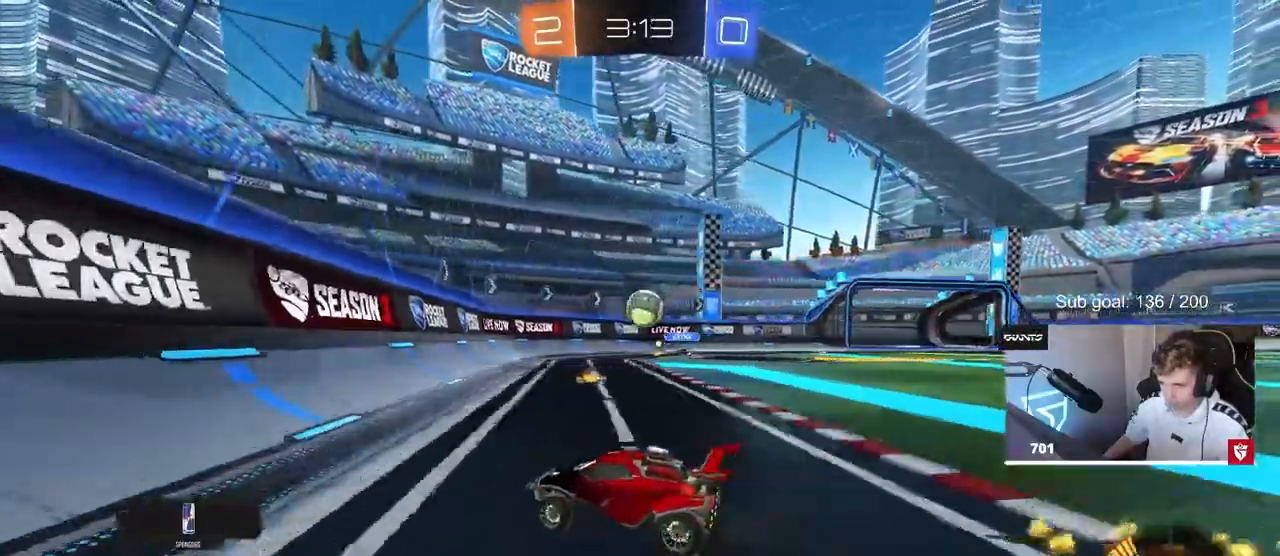
{"keys": ["a"], "mouse": [], "events": [[117, "d", "down"], [217, "d", "up"], [250, "w", "up"], [300, "s", "down"], [333, "d", "down"], [383, "a", "down"], [383, "d", "up"], [483, "s", "up"]]}
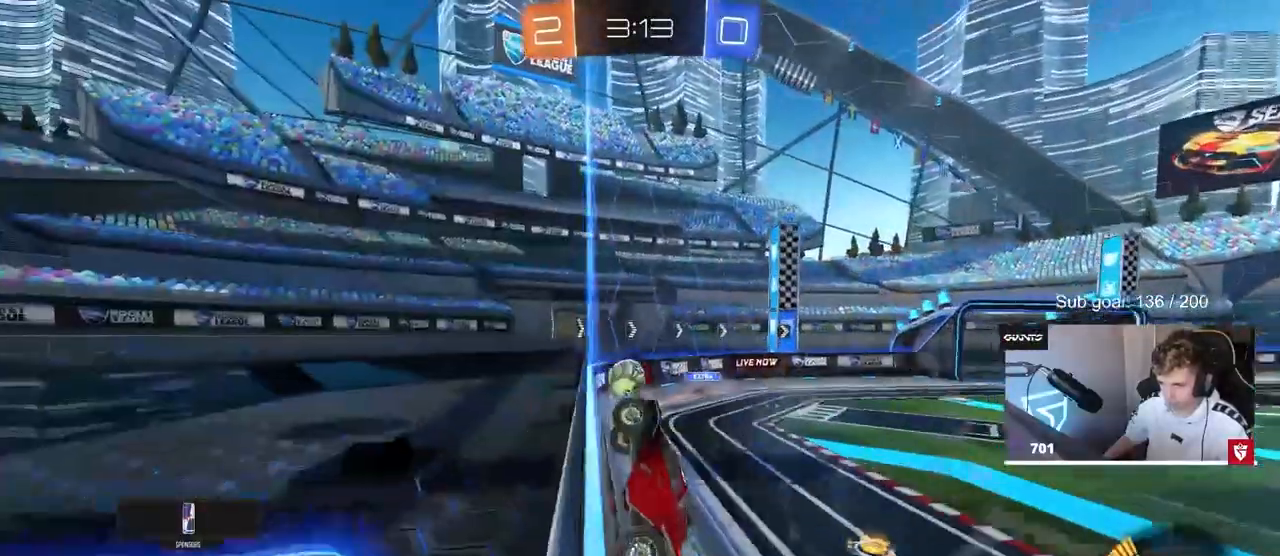
{"keys": ["w"], "mouse": [], "events": [[83, "a", "up"], [133, "w", "down"], [167, "d", "down"], [317, "d", "up"]]}